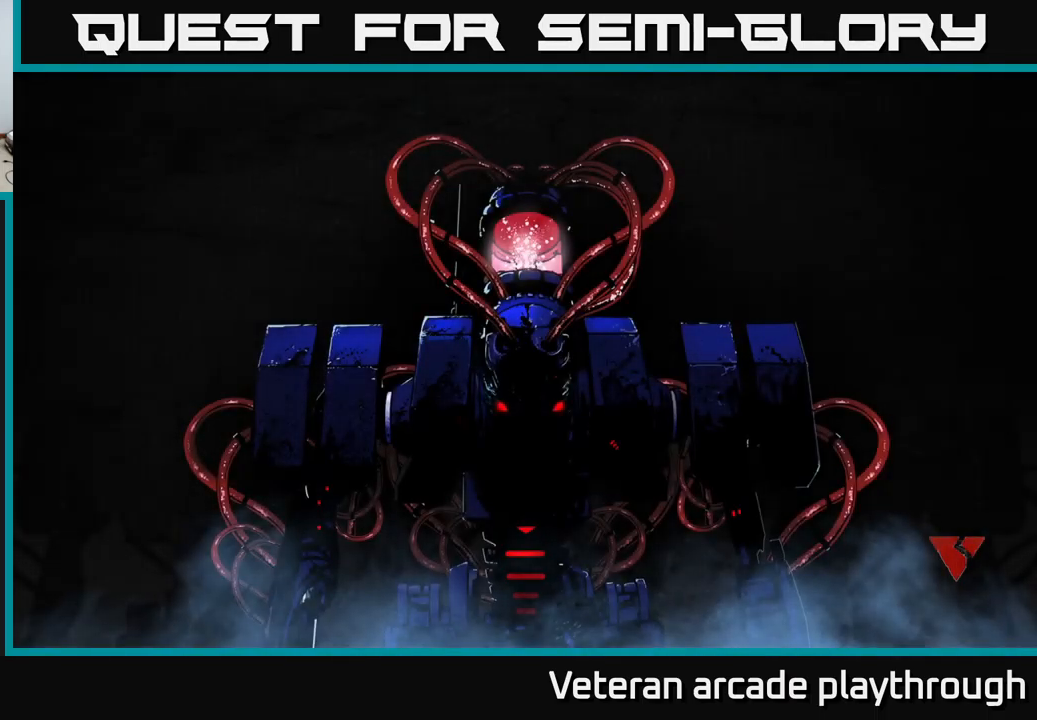
Gameplay with a controller (Xbox layout); each line is a JSON object with the inputs held at the frame after it. "events" lists button and stick changes between this image and that frame as [ms after this image, input, new state], when the widget could be followed in between.
{"buttons": [], "left_stick": "center", "right_stick": "center", "events": [[83, "A", "up"], [183, "A", "down"], [283, "A", "up"], [400, "A", "down"], [467, "A", "up"]]}
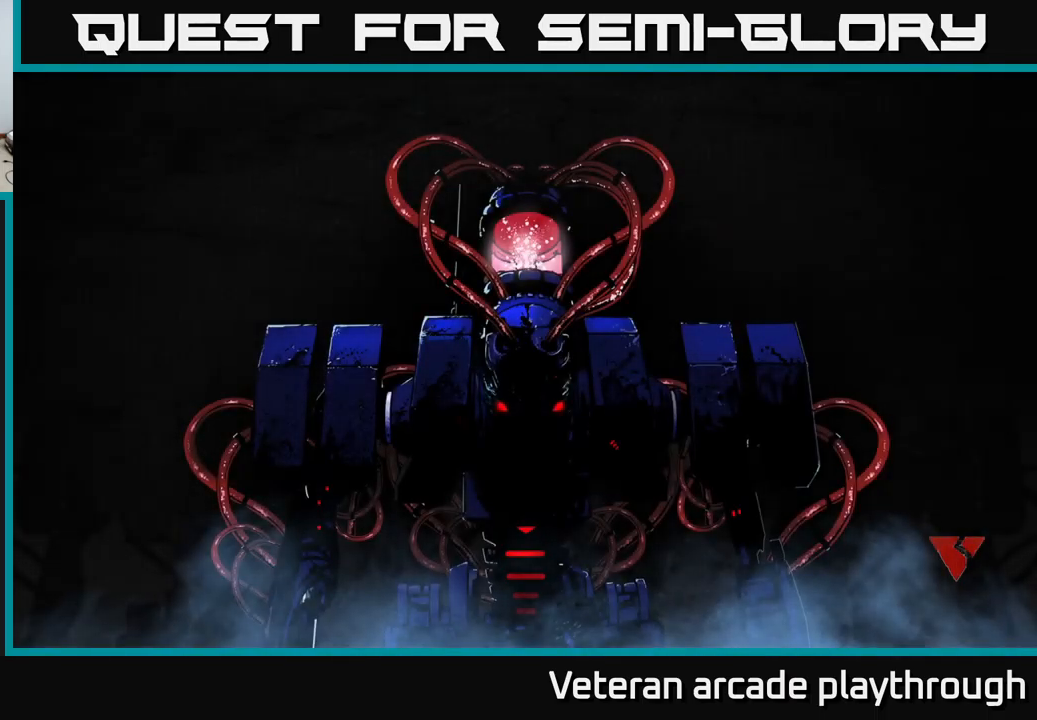
{"buttons": [], "left_stick": "center", "right_stick": "center", "events": [[67, "A", "down"], [133, "A", "up"], [250, "A", "down"], [300, "A", "up"], [400, "A", "down"], [467, "A", "up"]]}
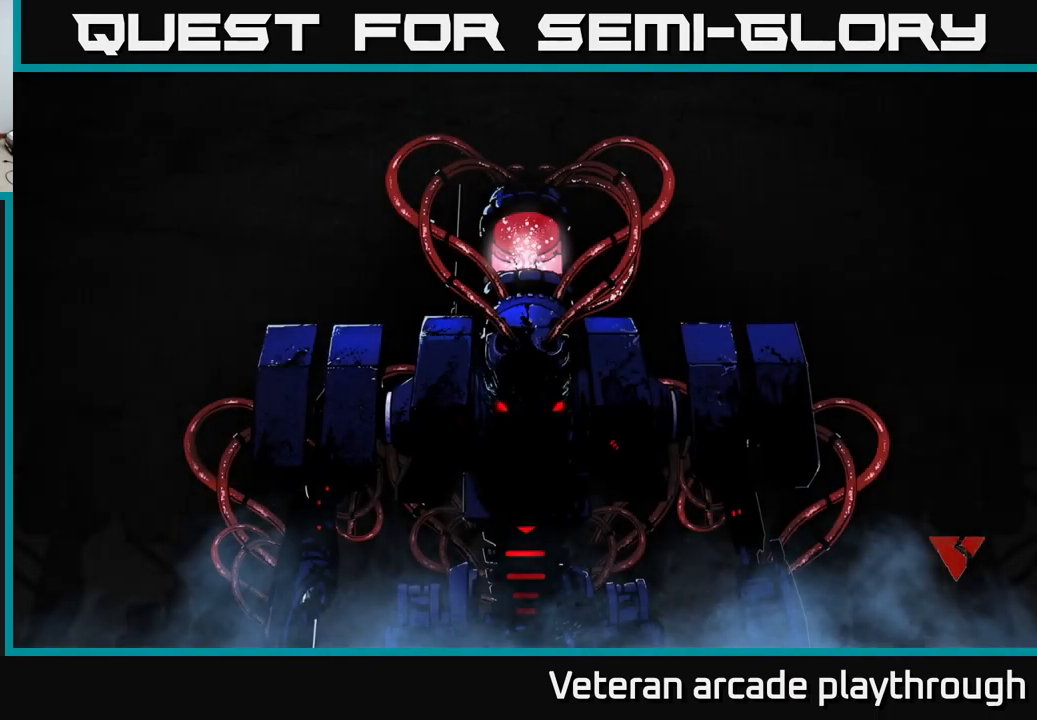
{"buttons": ["A"], "left_stick": "center", "right_stick": "center", "events": [[83, "A", "down"], [150, "A", "up"], [233, "A", "down"], [317, "A", "up"], [417, "A", "down"]]}
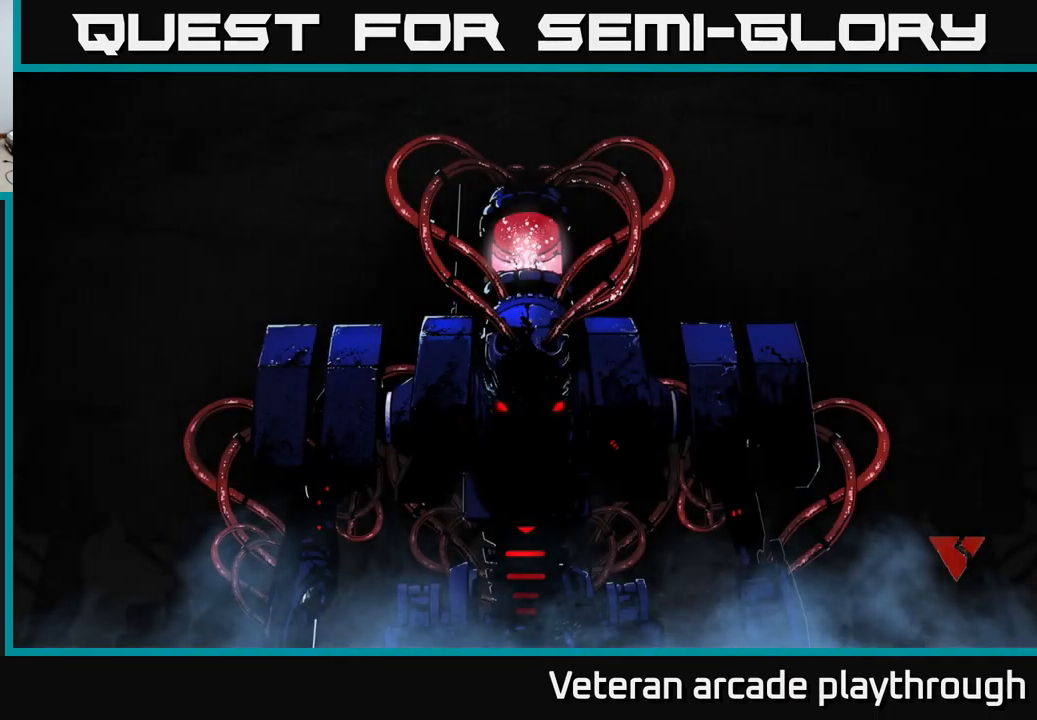
{"buttons": ["A"], "left_stick": "center", "right_stick": "center", "events": [[17, "A", "up"], [100, "A", "down"], [183, "A", "up"], [283, "A", "down"], [383, "A", "up"], [483, "A", "down"]]}
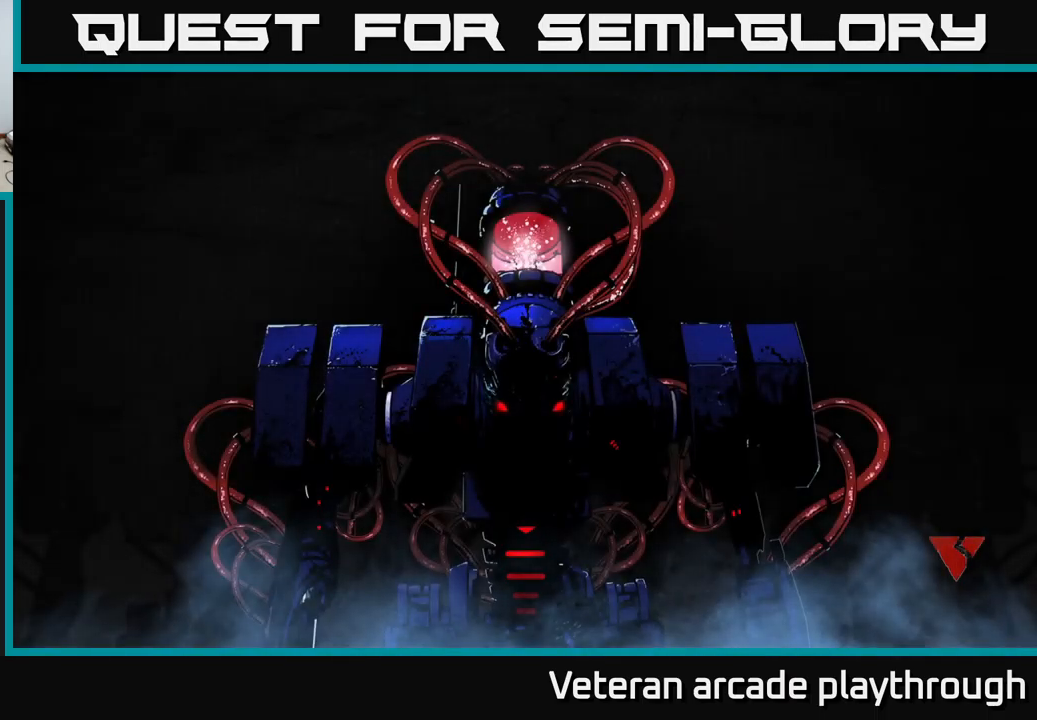
{"buttons": [], "left_stick": "center", "right_stick": "center", "events": [[50, "A", "up"], [167, "A", "down"], [267, "A", "up"]]}
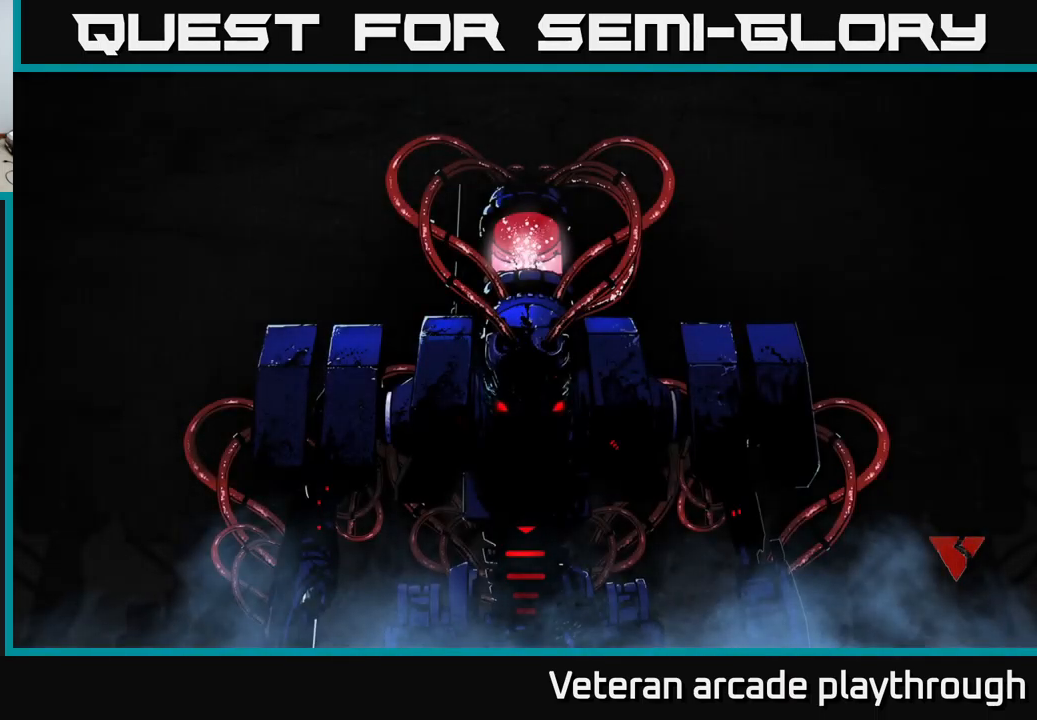
{"buttons": [], "left_stick": "center", "right_stick": "center", "events": []}
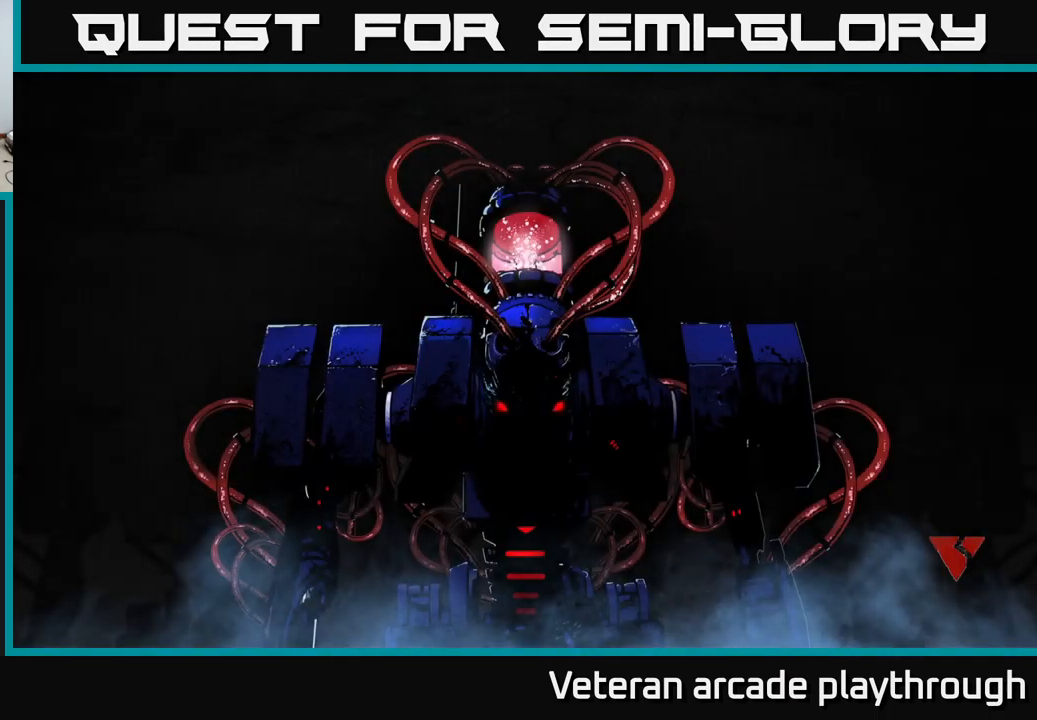
{"buttons": [], "left_stick": "center", "right_stick": "center", "events": []}
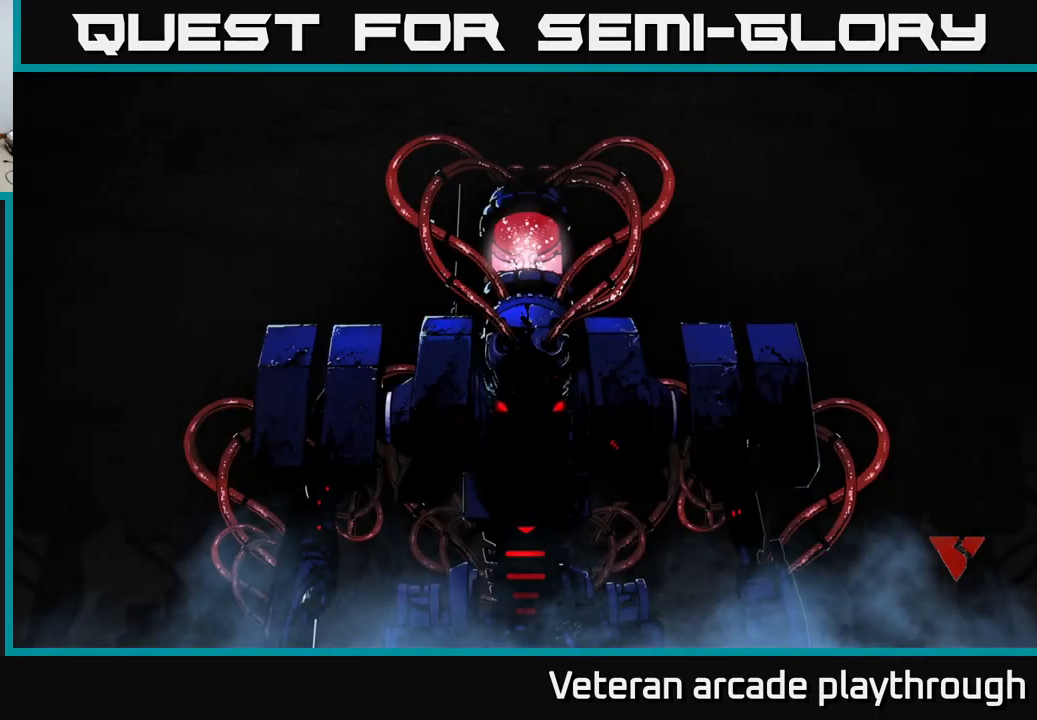
{"buttons": [], "left_stick": "center", "right_stick": "center", "events": [[267, "A", "down"], [400, "A", "up"]]}
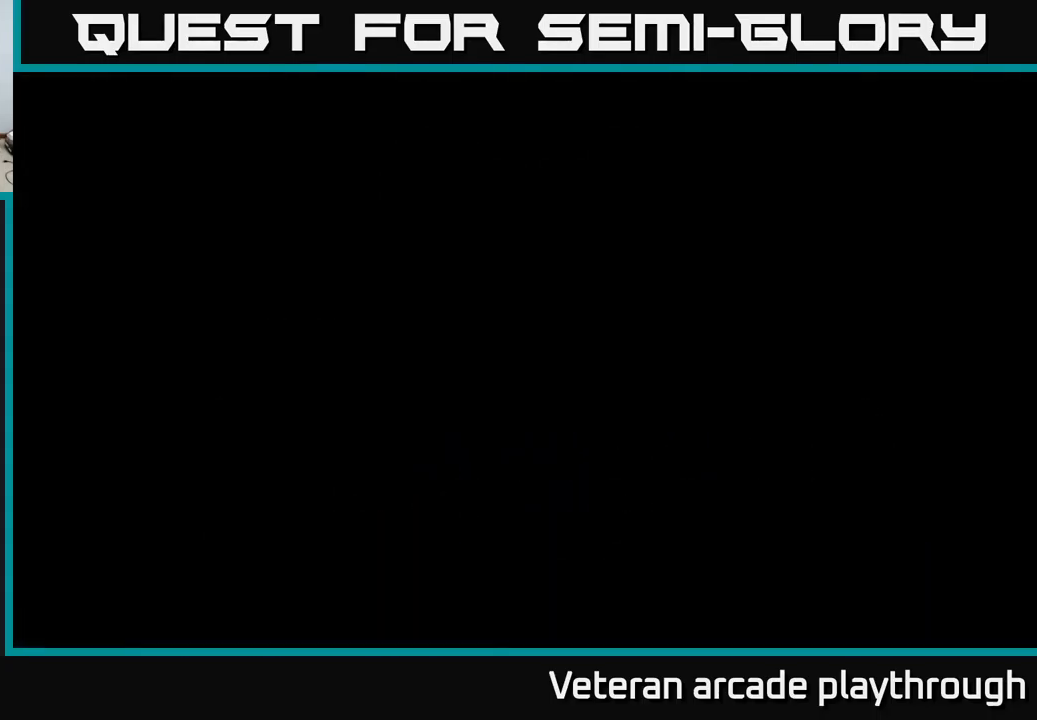
{"buttons": [], "left_stick": "center", "right_stick": "center", "events": []}
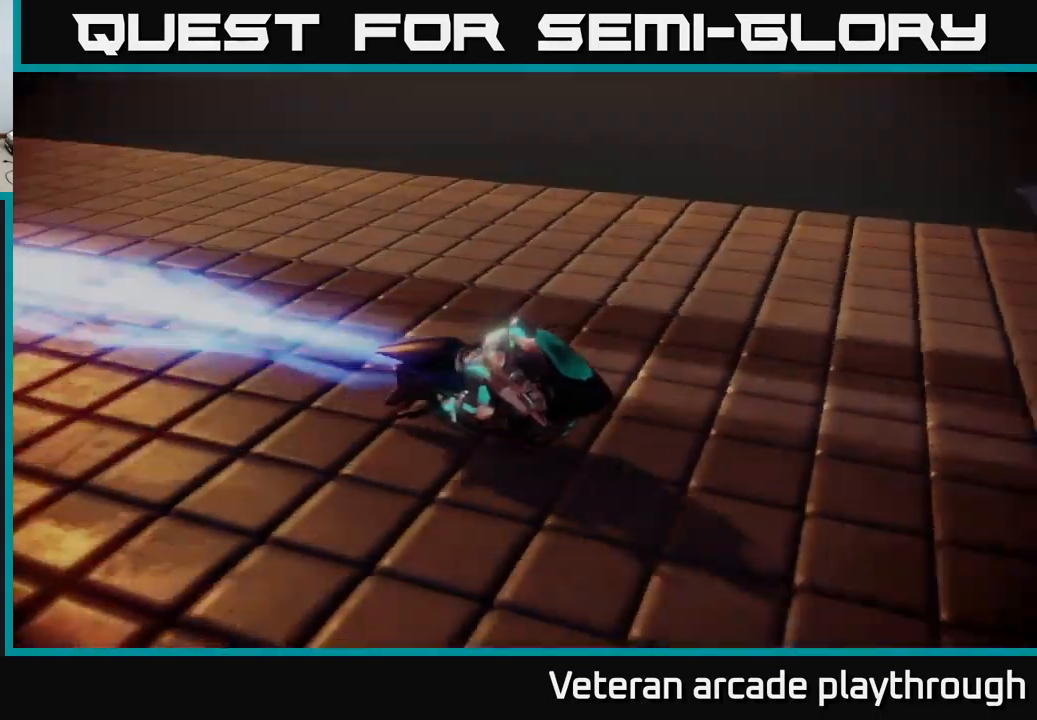
{"buttons": [], "left_stick": "center", "right_stick": "center", "events": [[117, "left_stick", "right"], [250, "A", "down"], [300, "left_stick", "center"], [434, "A", "up"]]}
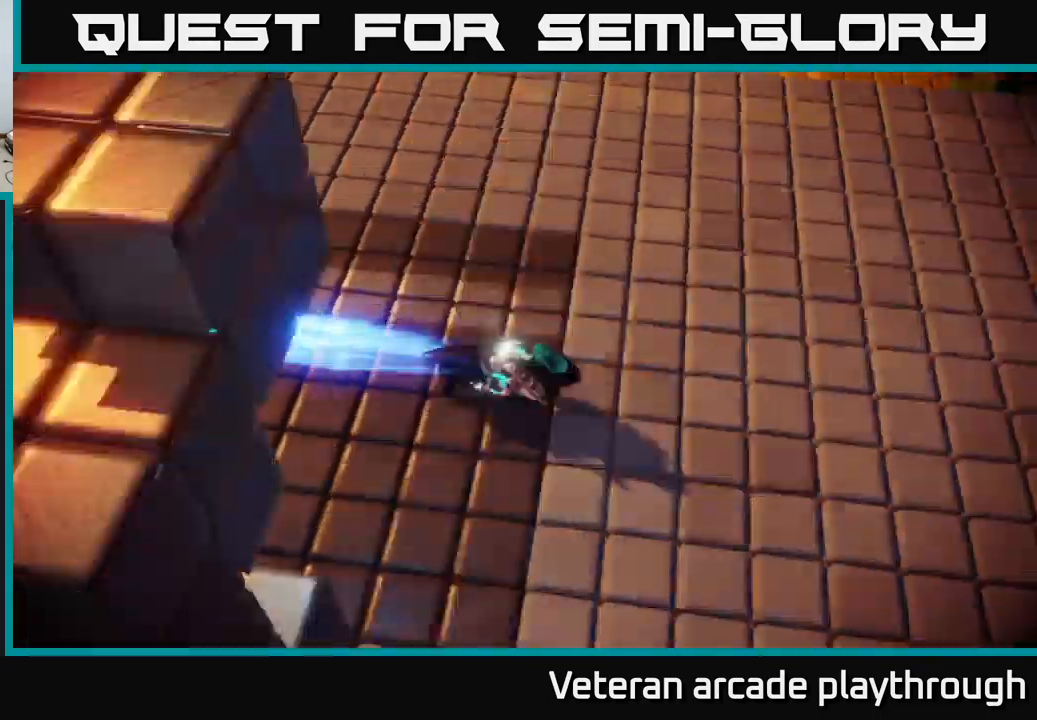
{"buttons": [], "left_stick": "down", "right_stick": "right", "events": [[200, "left_stick", "right"], [317, "left_stick", "down-right"], [367, "right_stick", "right"], [417, "left_stick", "down"]]}
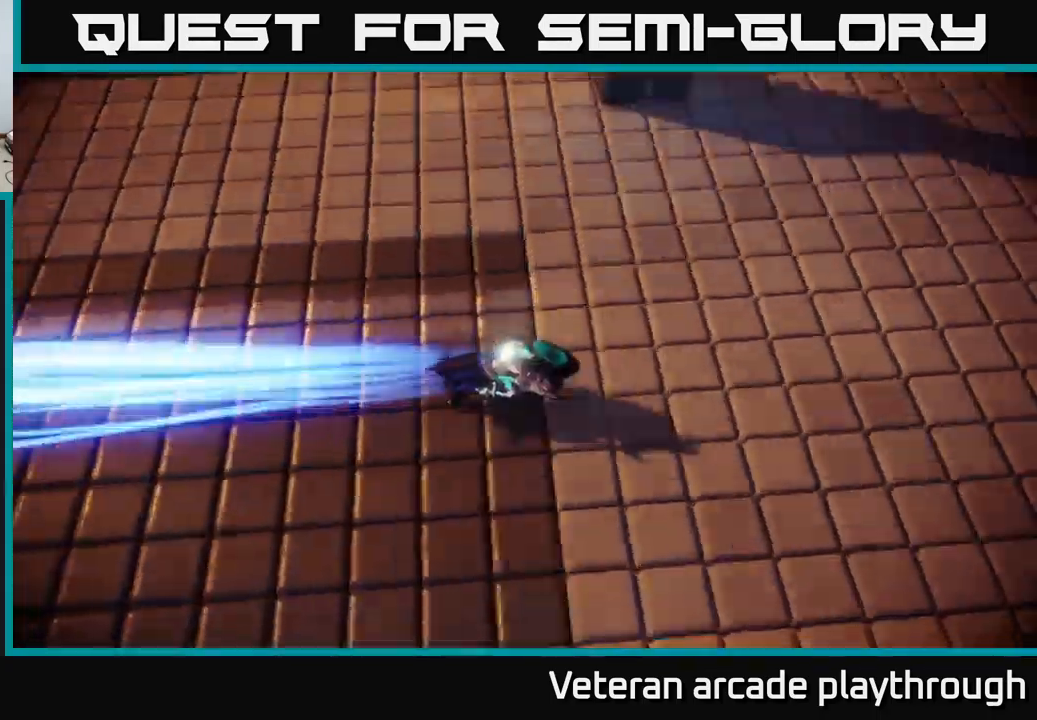
{"buttons": [], "left_stick": "down-right", "right_stick": "center", "events": [[150, "right_stick", "center"], [167, "left_stick", "center"], [484, "left_stick", "down-right"]]}
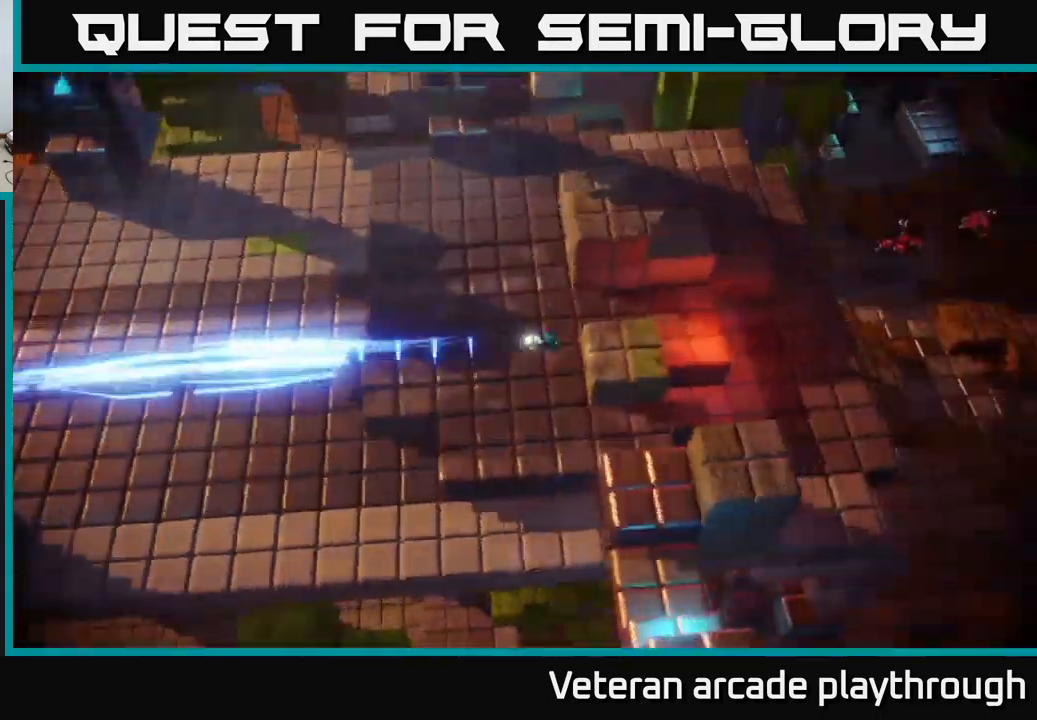
{"buttons": [], "left_stick": "down-right", "right_stick": "center", "events": [[117, "left_stick", "right"], [434, "left_stick", "down-right"]]}
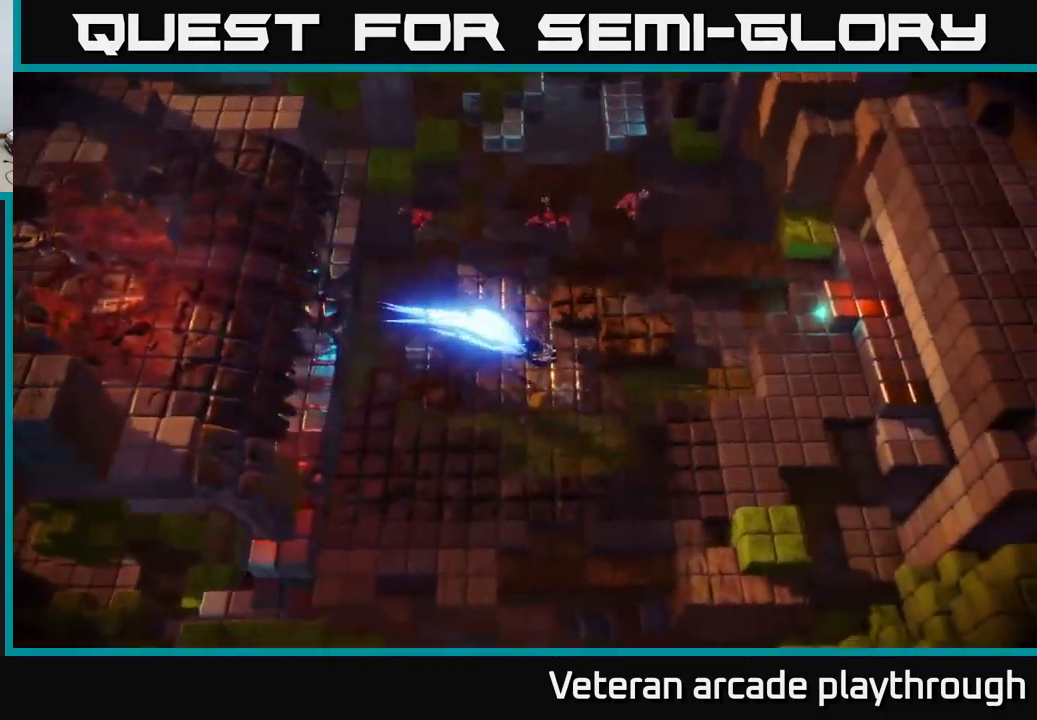
{"buttons": [], "left_stick": "up-right", "right_stick": "up", "events": [[34, "right_stick", "up"], [200, "left_stick", "up"], [367, "right_stick", "up-right"], [417, "left_stick", "up-right"], [467, "right_stick", "up"]]}
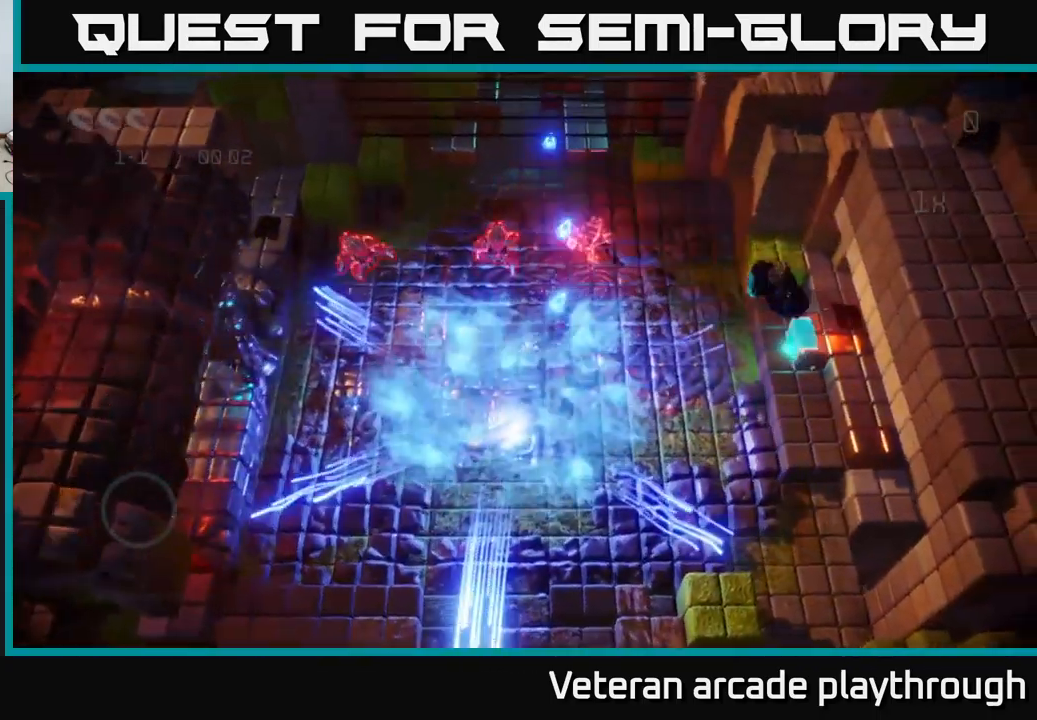
{"buttons": [], "left_stick": "down-right", "right_stick": "down-left", "events": [[34, "left_stick", "right"], [84, "right_stick", "up-left"], [284, "left_stick", "down-right"], [384, "right_stick", "left"], [484, "right_stick", "down-left"]]}
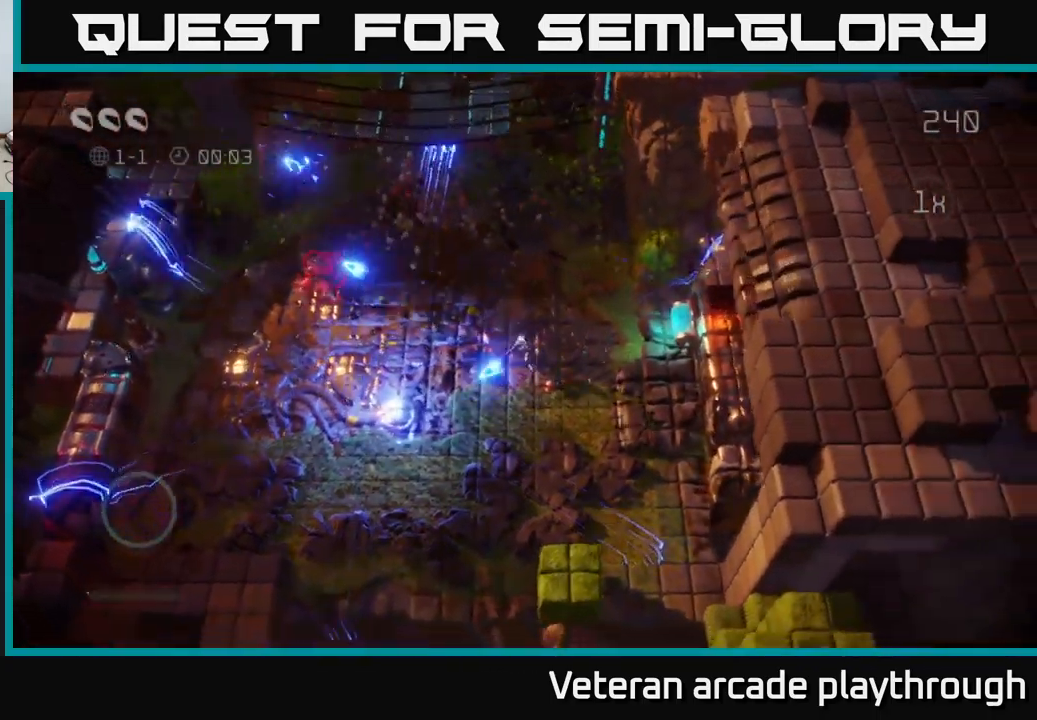
{"buttons": [], "left_stick": "down-right", "right_stick": "right", "events": [[17, "right_stick", "left"], [34, "right_stick", "down-right"], [100, "left_stick", "down"], [150, "right_stick", "right"], [250, "left_stick", "down-right"], [250, "right_stick", "up-right"], [467, "right_stick", "right"]]}
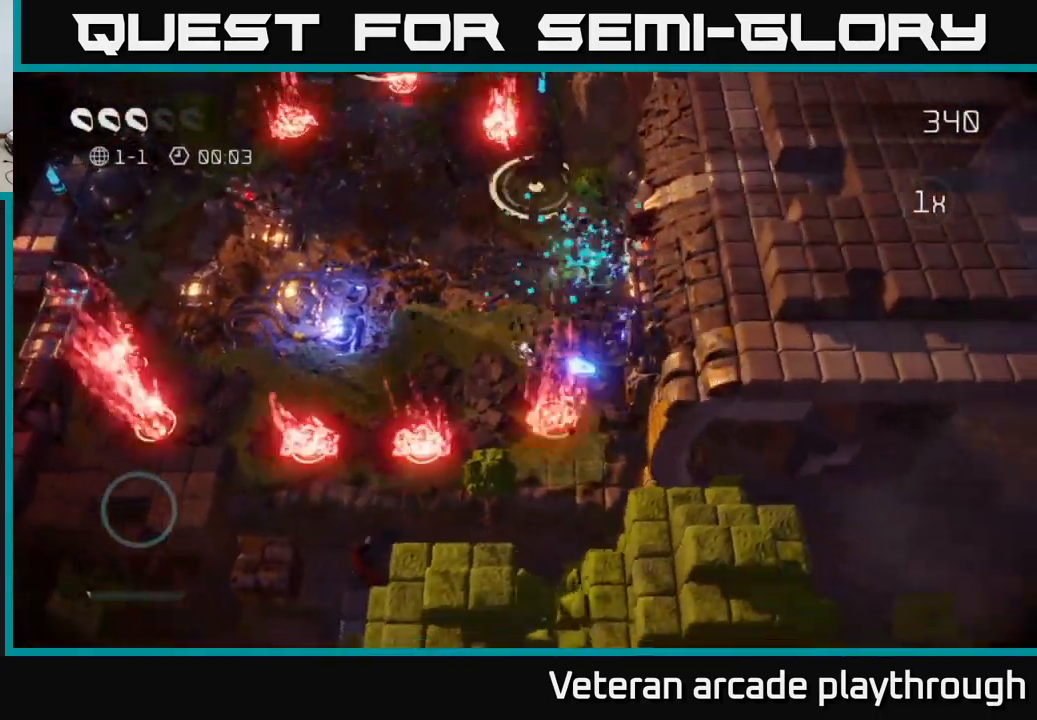
{"buttons": [], "left_stick": "left", "right_stick": "down", "events": [[17, "right_stick", "down-right"], [117, "left_stick", "up-right"], [184, "left_stick", "up"], [334, "left_stick", "up-left"], [384, "right_stick", "down"], [450, "left_stick", "left"]]}
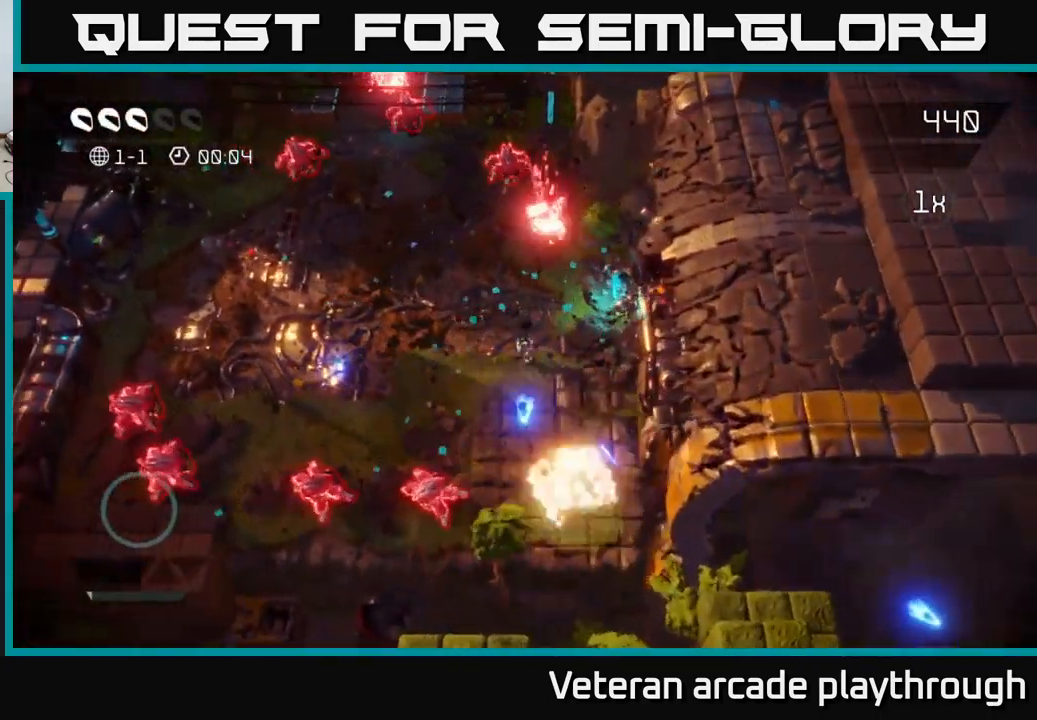
{"buttons": [], "left_stick": "up-left", "right_stick": "up-right", "events": [[350, "right_stick", "right"], [416, "right_stick", "up-right"], [466, "left_stick", "up-left"]]}
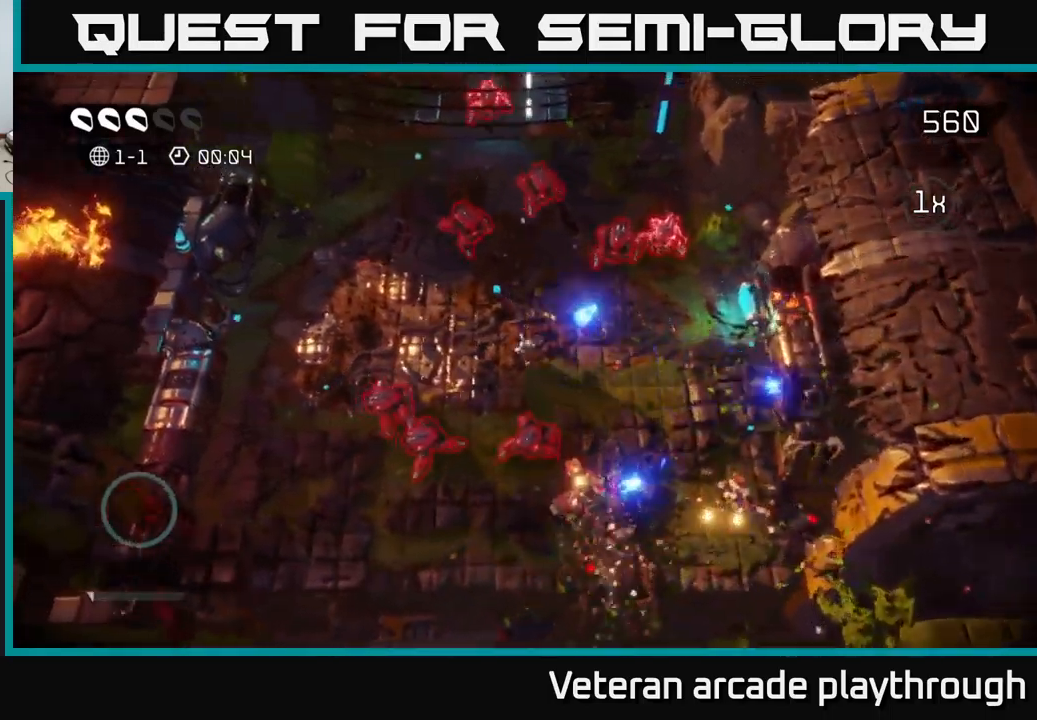
{"buttons": [], "left_stick": "up-left", "right_stick": "right", "events": [[84, "left_stick", "left"], [217, "left_stick", "up-left"], [417, "right_stick", "right"]]}
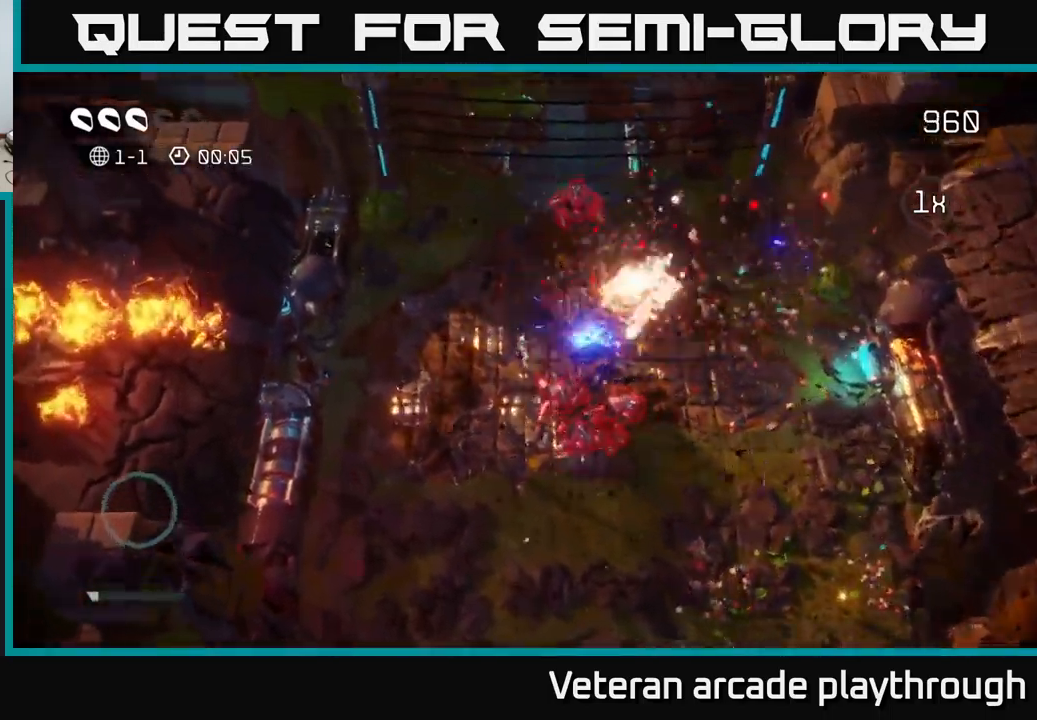
{"buttons": [], "left_stick": "up", "right_stick": "down-right", "events": [[84, "right_stick", "down-right"], [450, "left_stick", "up"]]}